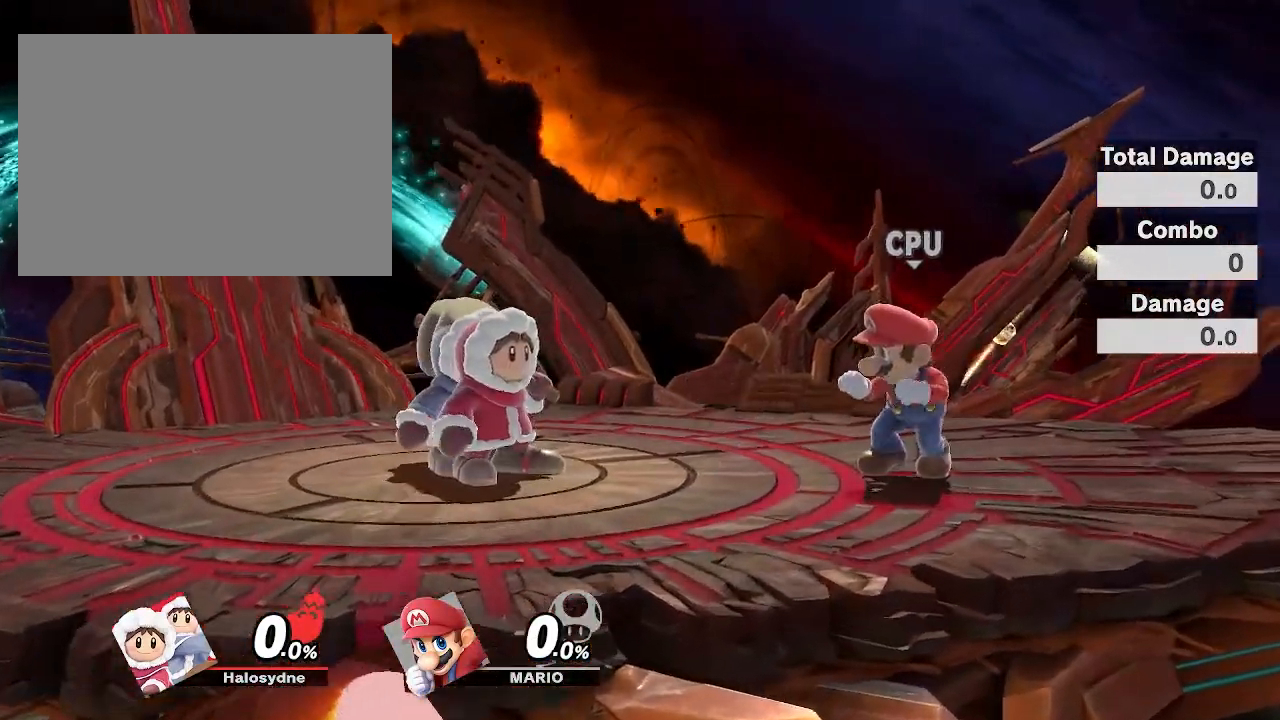
Gameplay with a controller (Nintendo layout); each line is a JSON object with the inputs held at the frame after it (dt_ms = milliseconds from this image to that frame). "events" lists button and stick changes between this image and that frame as [ms after this image, input, new state], when the widget could be followed in between. Not read: DPAD_DOWN DPAD_LEFT DPAD_RIGHT DPAD_UP L3 R3.
{"dt_ms": 500, "buttons": [], "left_stick": "left", "right_stick": "center", "events": [[117, "left_stick", "left"]]}
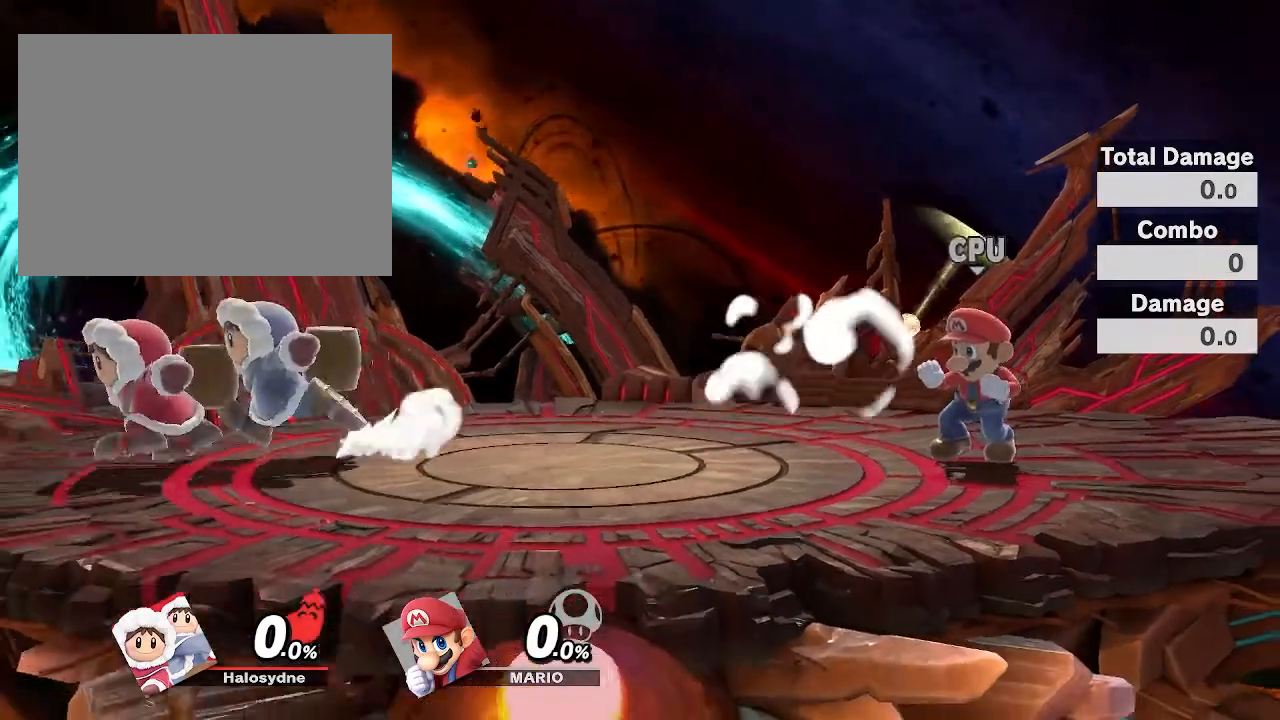
{"dt_ms": 500, "buttons": [], "left_stick": "center", "right_stick": "center", "events": [[150, "left_stick", "center"]]}
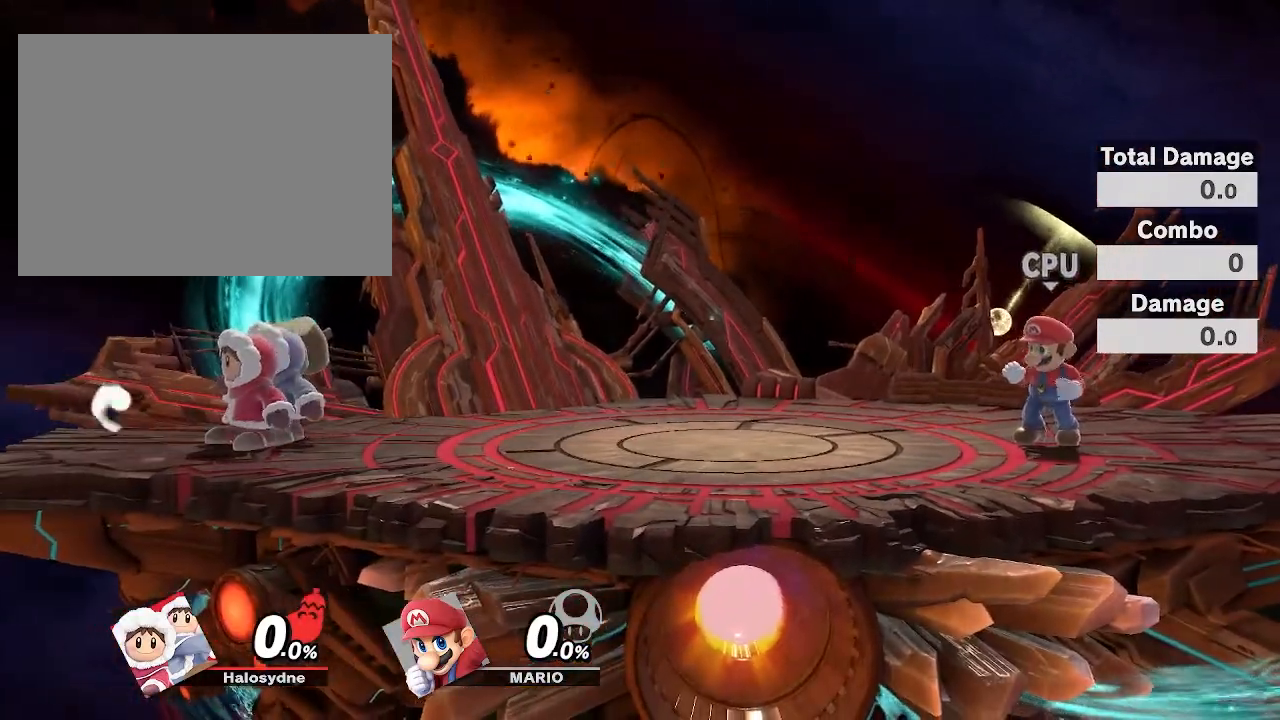
{"dt_ms": 500, "buttons": [], "left_stick": "center", "right_stick": "center", "events": []}
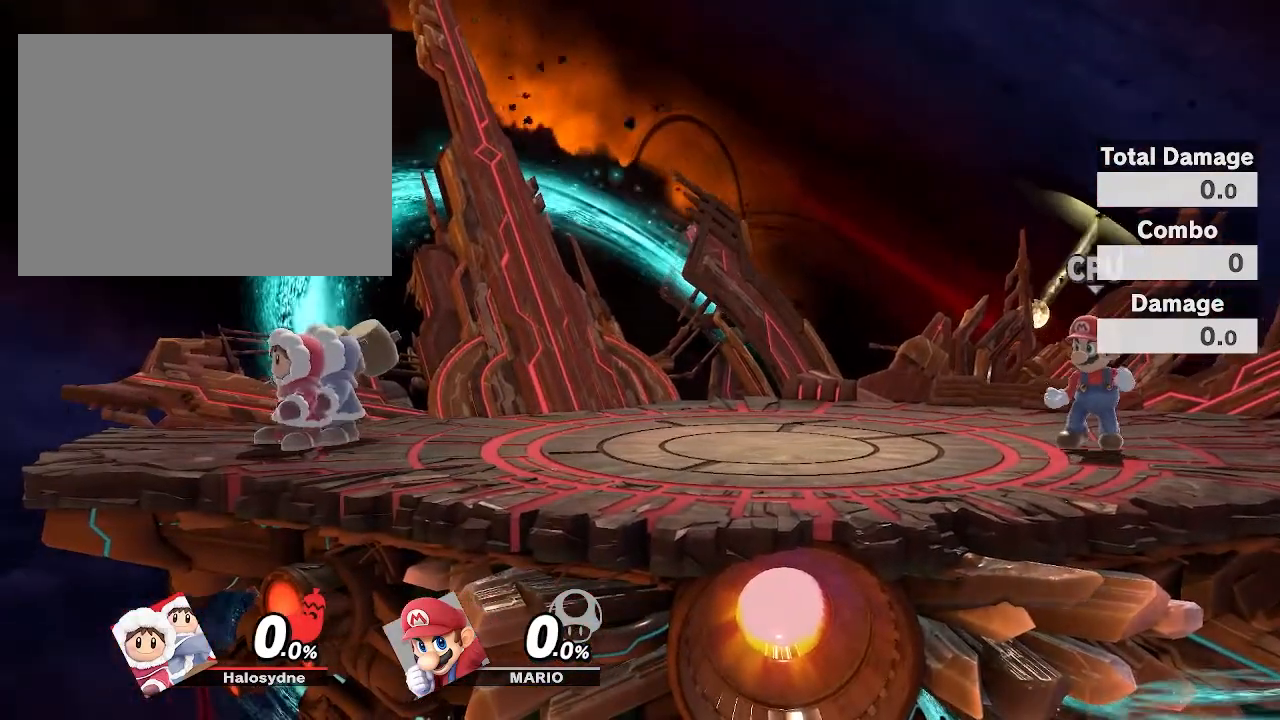
{"dt_ms": 500, "buttons": [], "left_stick": "center", "right_stick": "center", "events": [[67, "left_stick", "right"], [183, "left_stick", "center"]]}
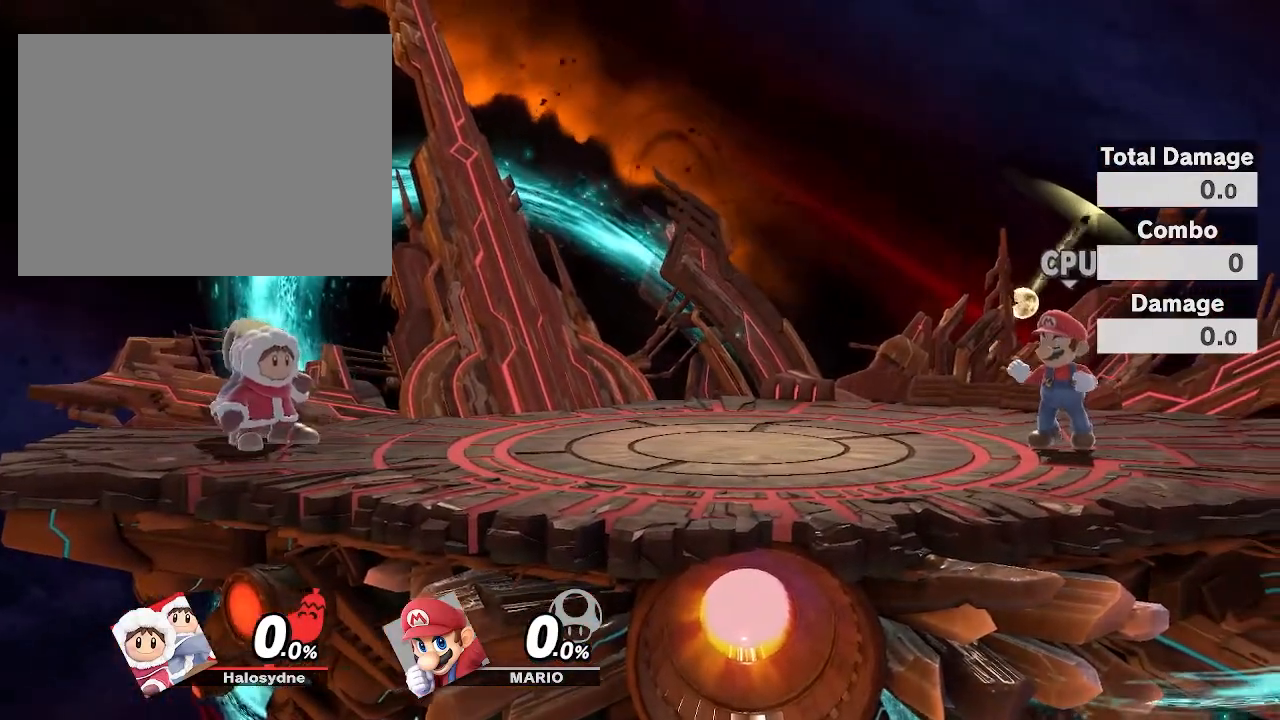
{"dt_ms": 500, "buttons": [], "left_stick": "right", "right_stick": "center", "events": [[250, "left_stick", "right"]]}
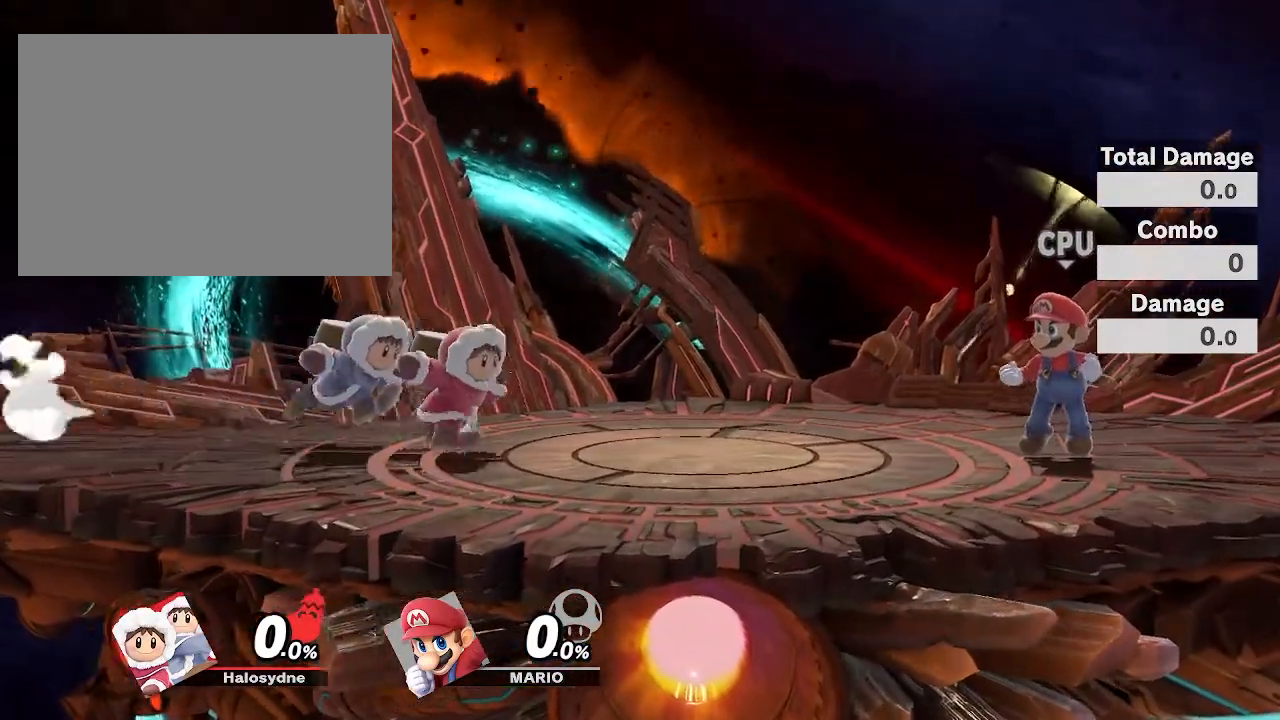
{"dt_ms": 500, "buttons": [], "left_stick": "center", "right_stick": "center", "events": [[167, "left_stick", "center"], [250, "left_stick", "left"], [333, "left_stick", "center"]]}
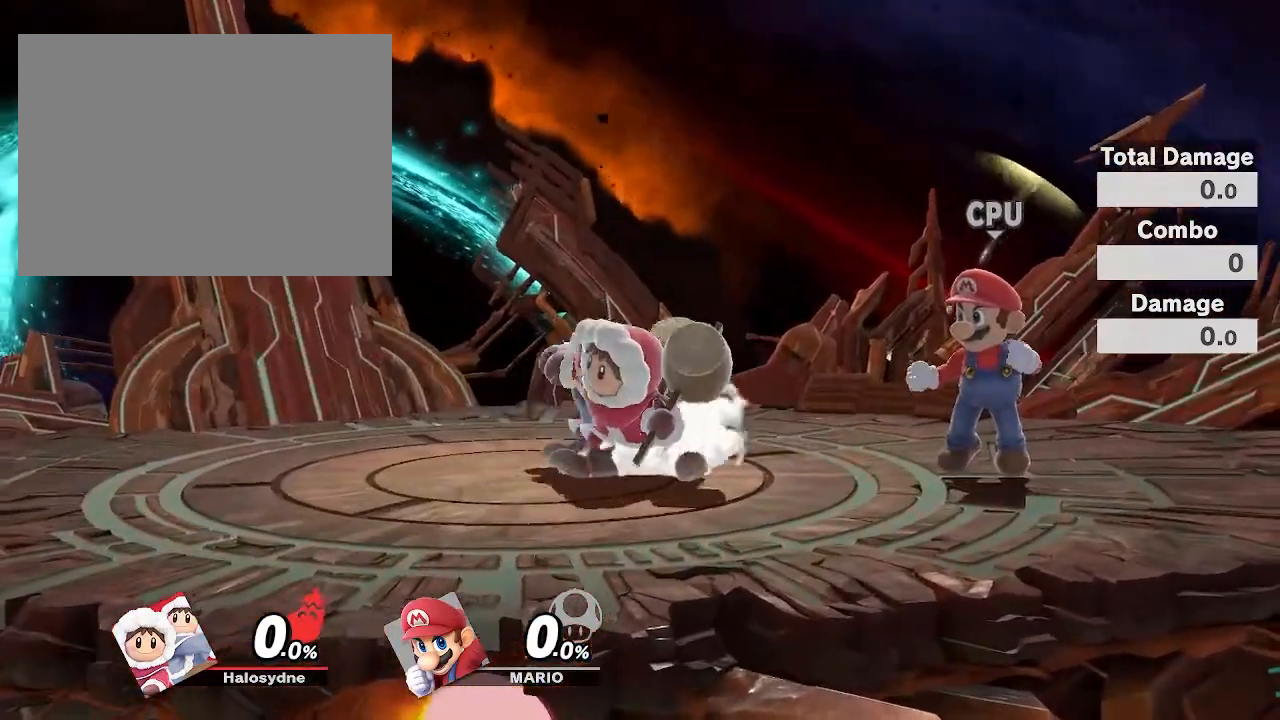
{"dt_ms": 500, "buttons": [], "left_stick": "center", "right_stick": "center", "events": []}
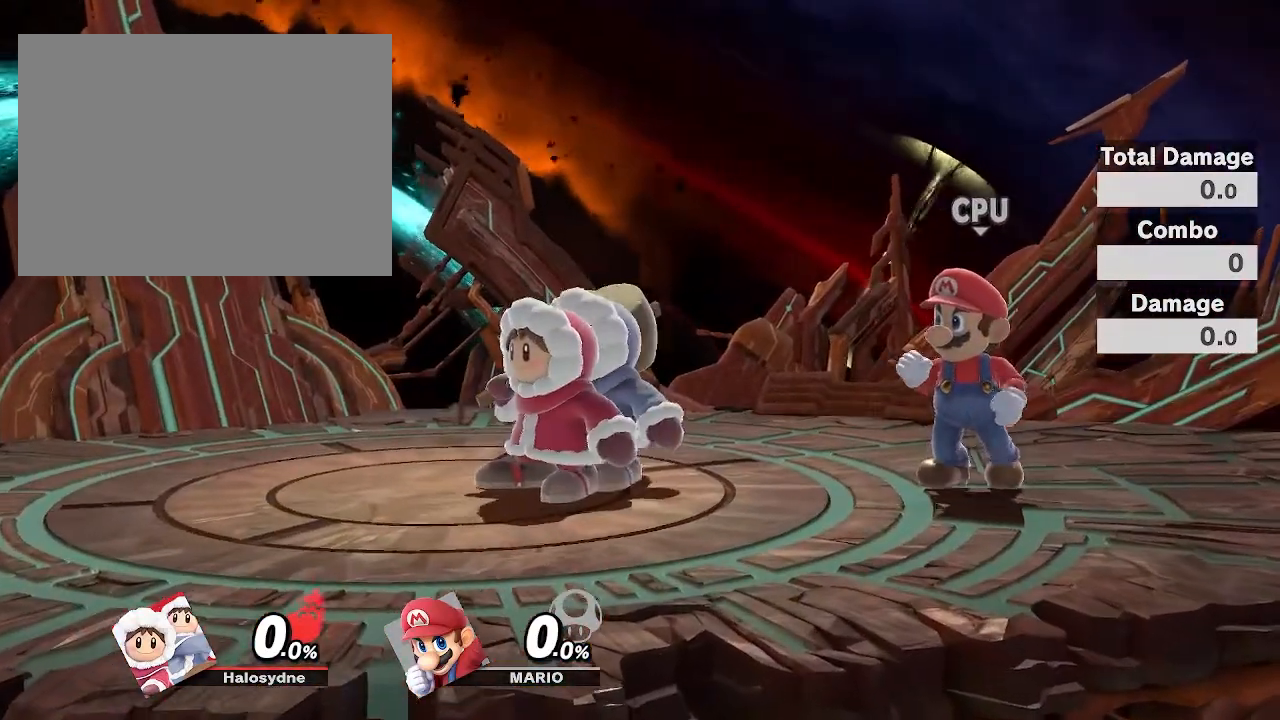
{"dt_ms": 500, "buttons": [], "left_stick": "center", "right_stick": "center", "events": []}
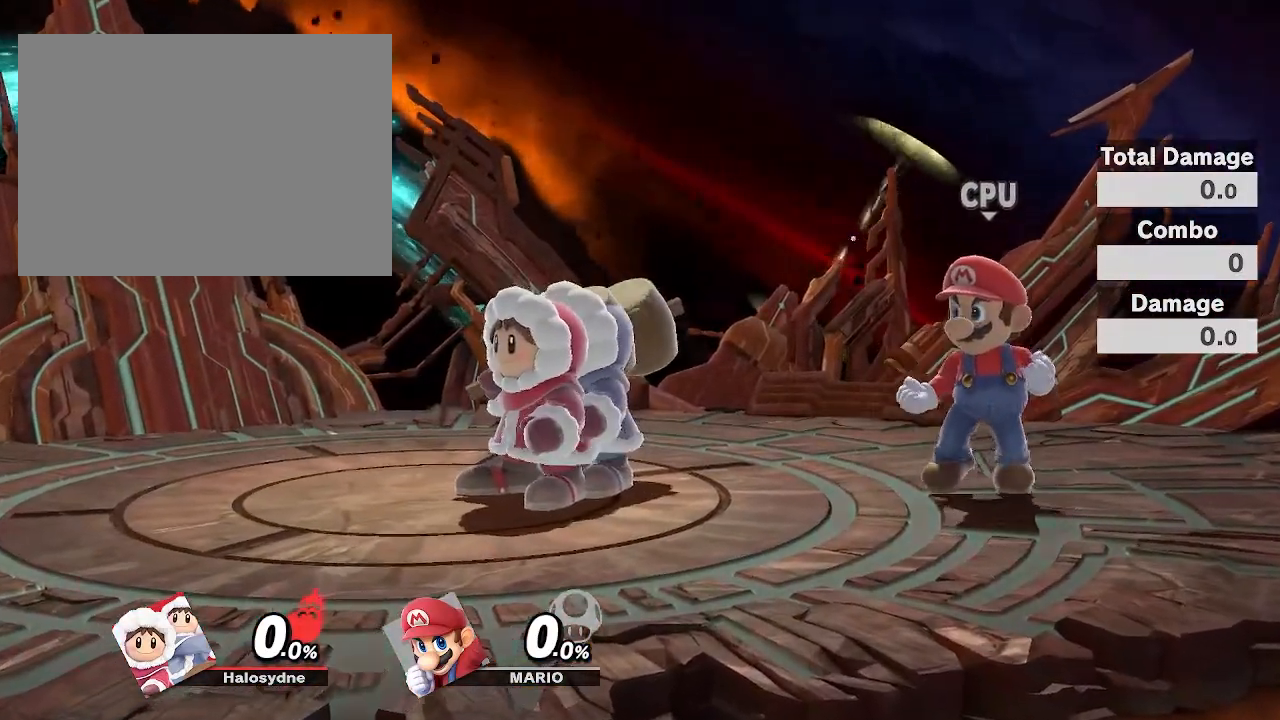
{"dt_ms": 500, "buttons": [], "left_stick": "center", "right_stick": "center", "events": []}
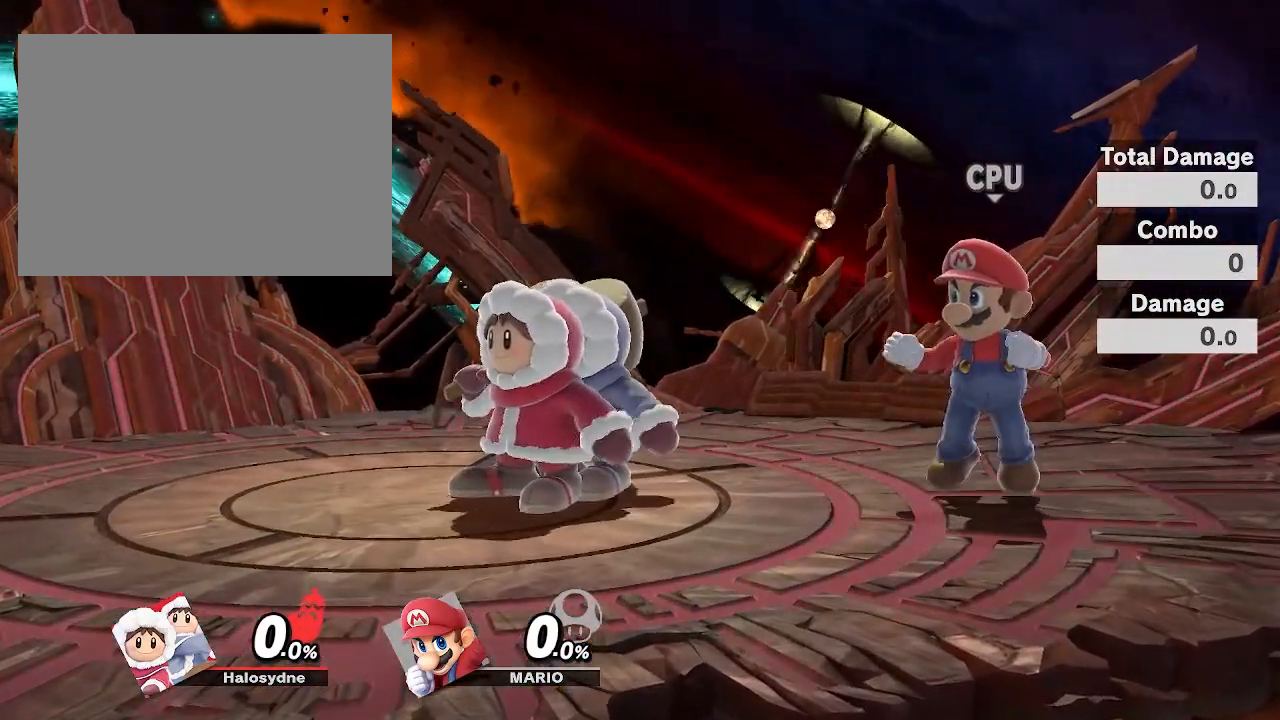
{"dt_ms": 1000, "buttons": [], "left_stick": "left", "right_stick": "center"}
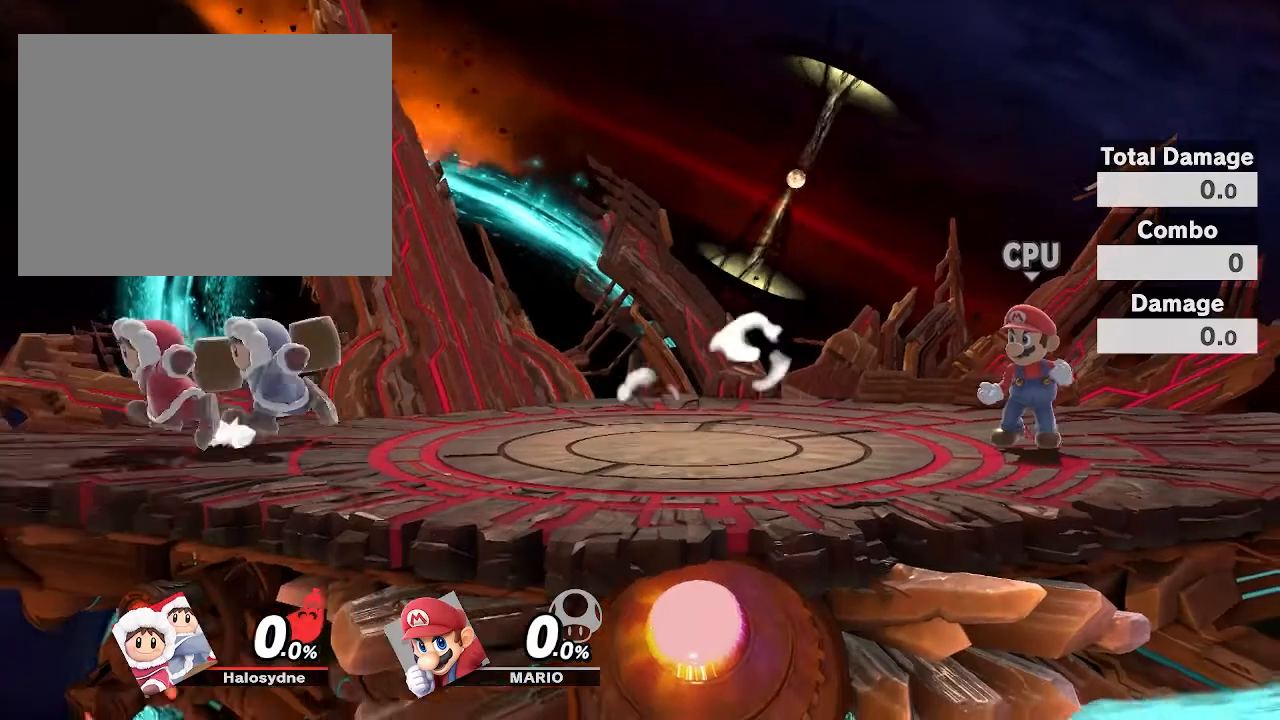
{"dt_ms": 500, "buttons": [], "left_stick": "center", "right_stick": "center", "events": [[167, "left_stick", "center"]]}
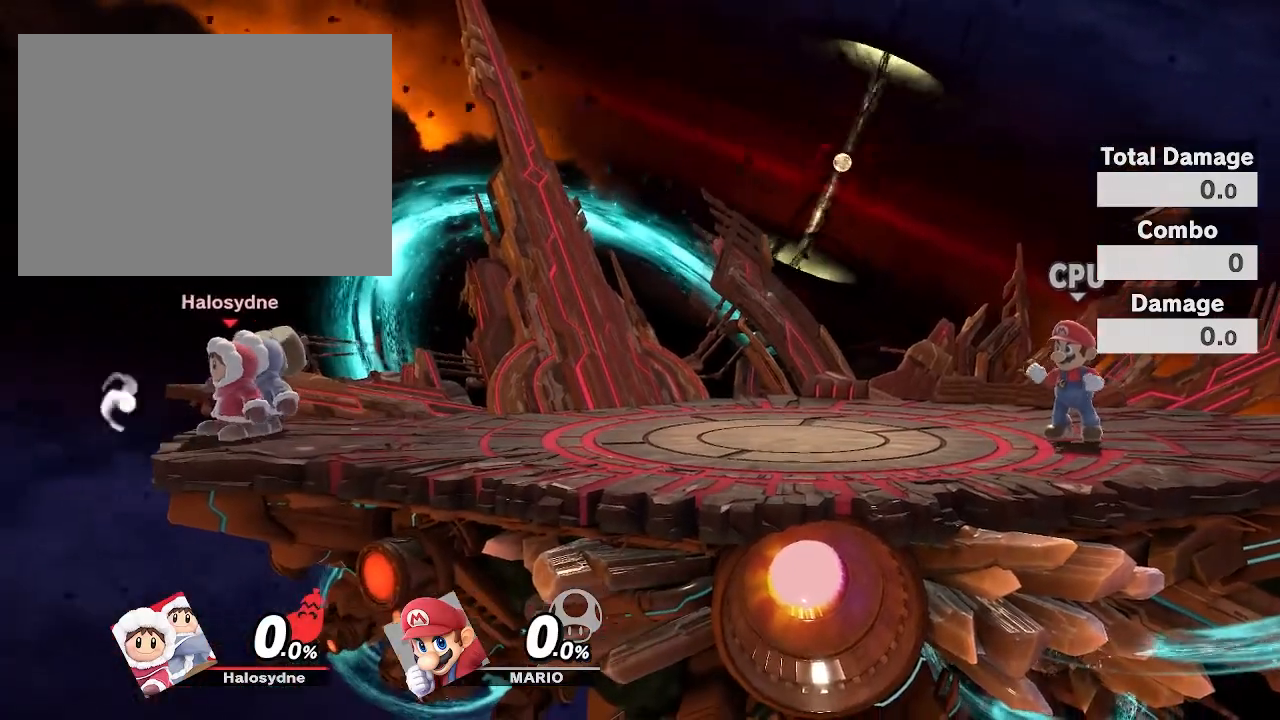
{"dt_ms": 500, "buttons": [], "left_stick": "right", "right_stick": "center", "events": [[300, "left_stick", "right"]]}
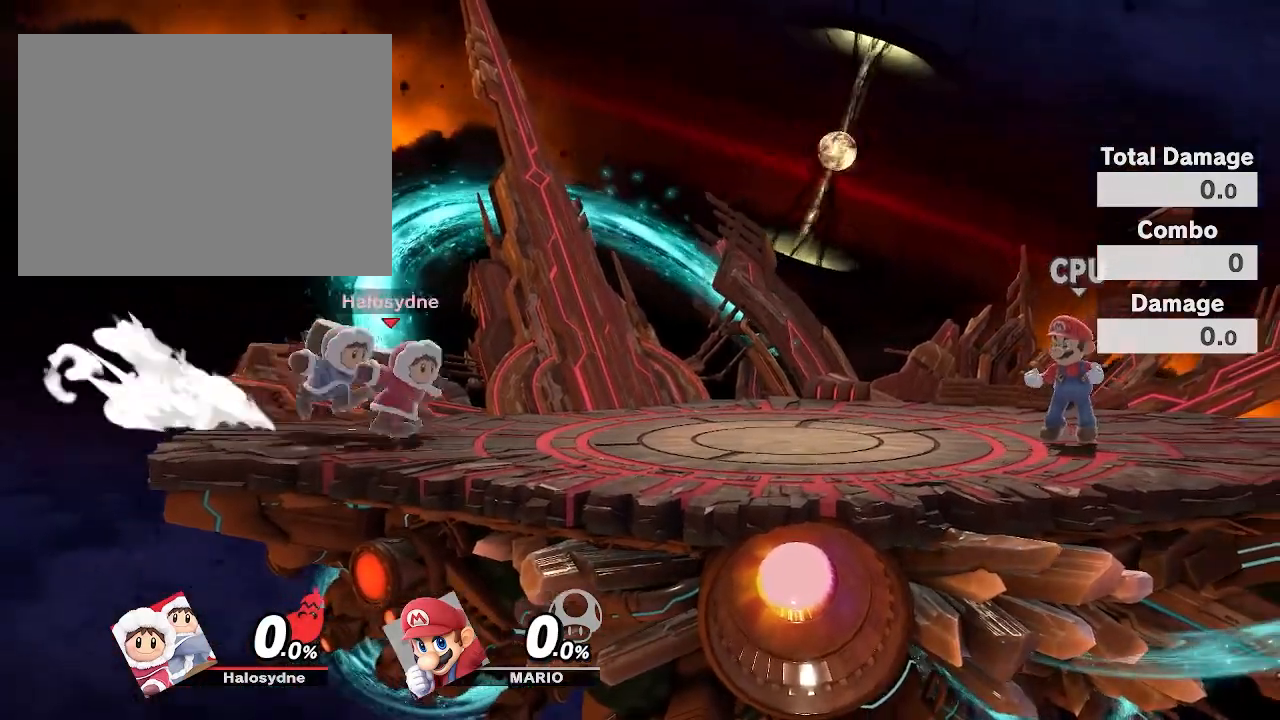
{"dt_ms": 500, "buttons": [], "left_stick": "center", "right_stick": "center", "events": [[217, "left_stick", "center"]]}
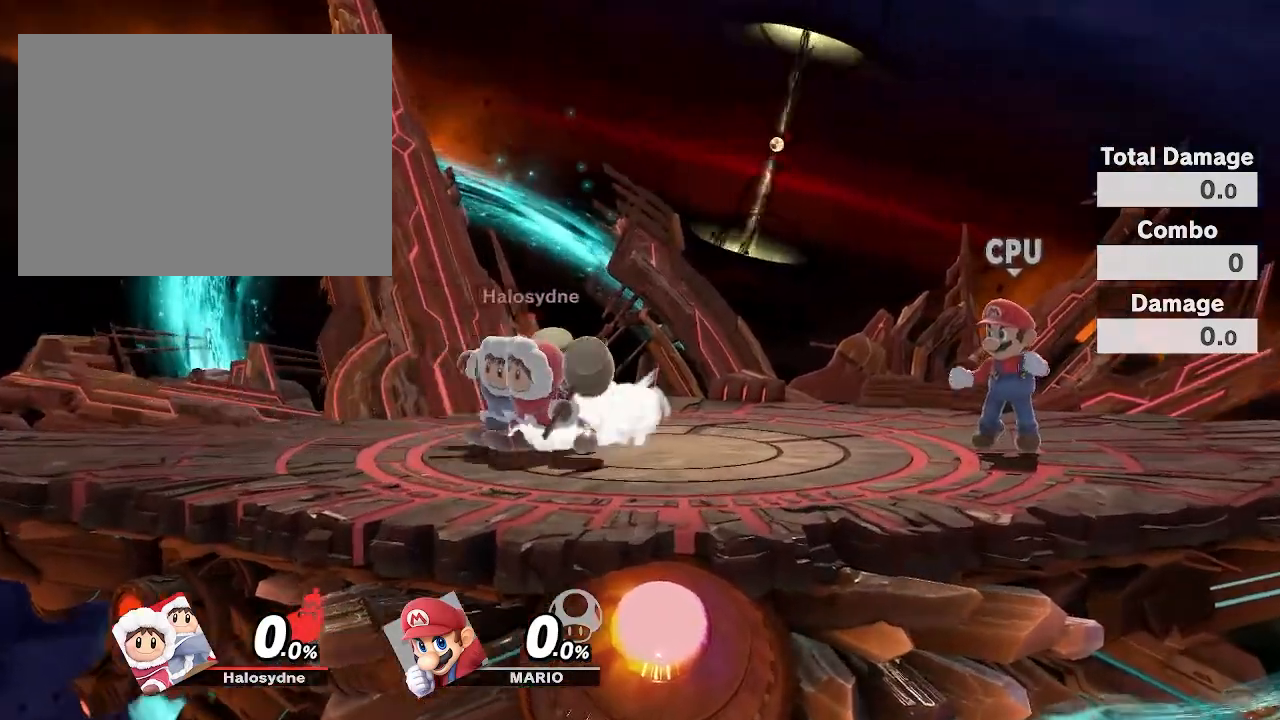
{"dt_ms": 1000, "buttons": [], "left_stick": "center", "right_stick": "center"}
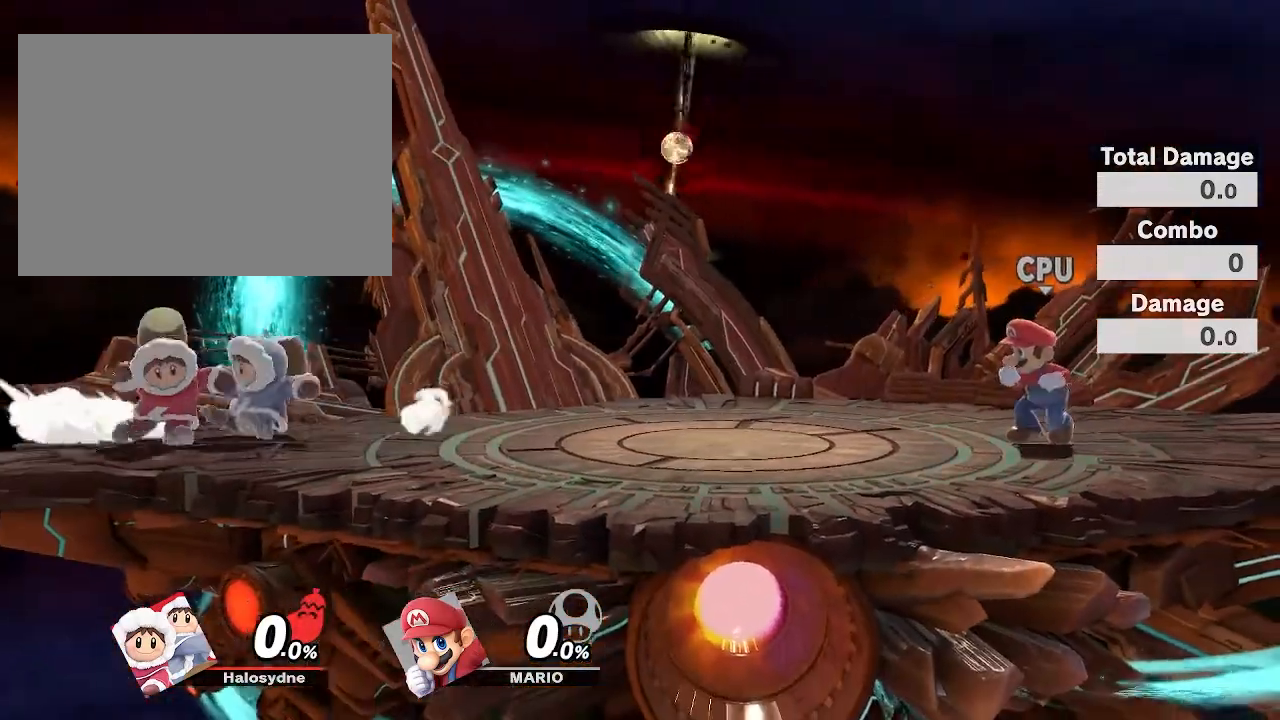
{"dt_ms": 500, "buttons": [], "left_stick": "center", "right_stick": "center", "events": []}
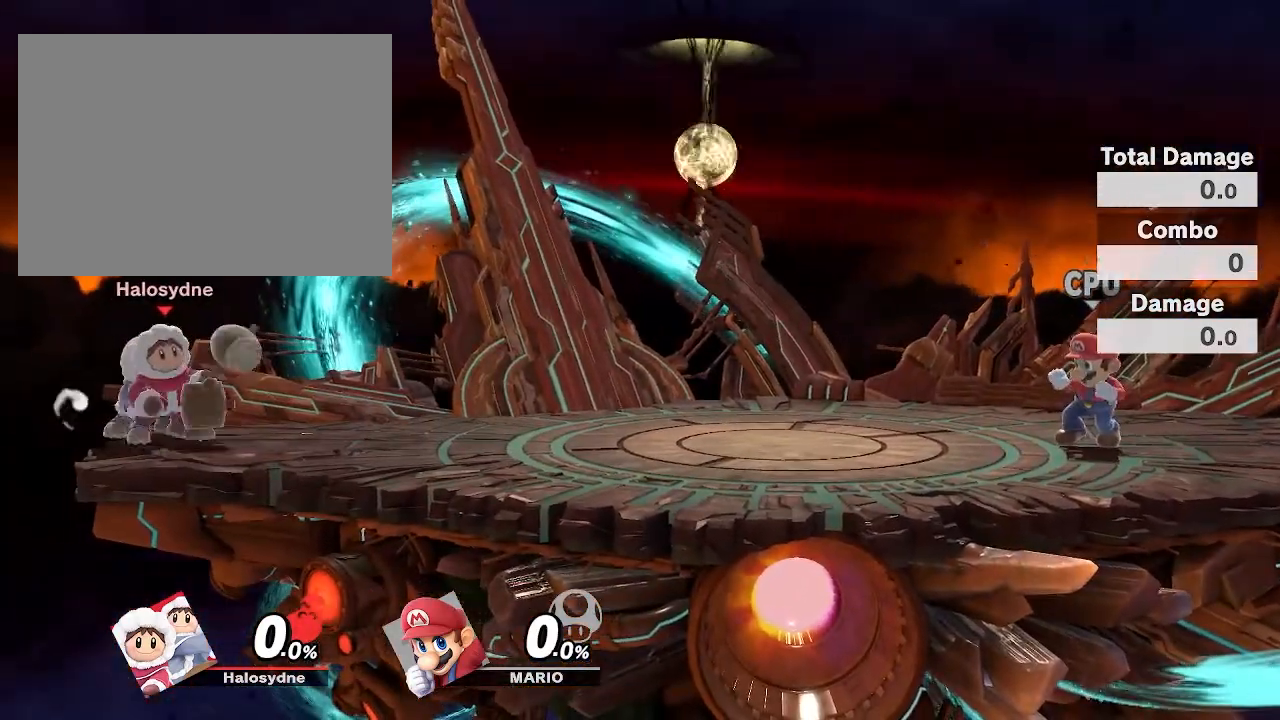
{"dt_ms": 500, "buttons": [], "left_stick": "right", "right_stick": "center", "events": [[250, "left_stick", "right"]]}
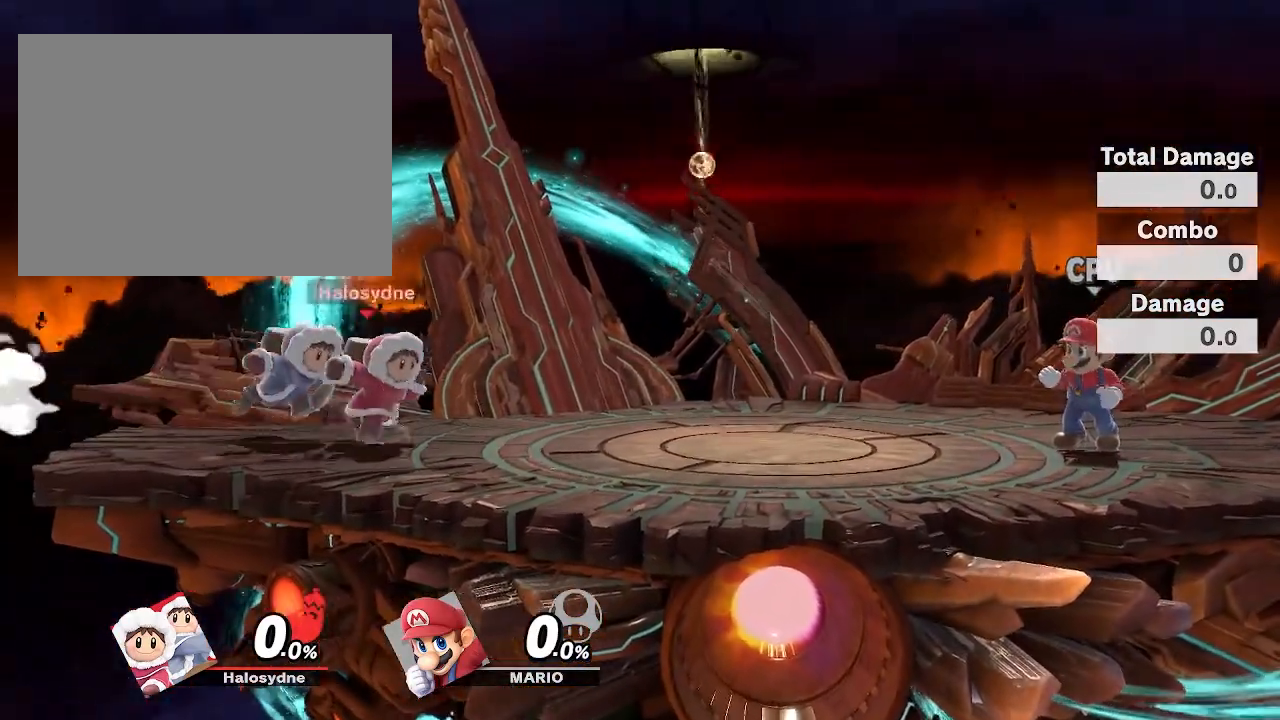
{"dt_ms": 500, "buttons": [], "left_stick": "center", "right_stick": "center", "events": [[200, "left_stick", "center"], [417, "right_stick", "up"], [467, "right_stick", "center"]]}
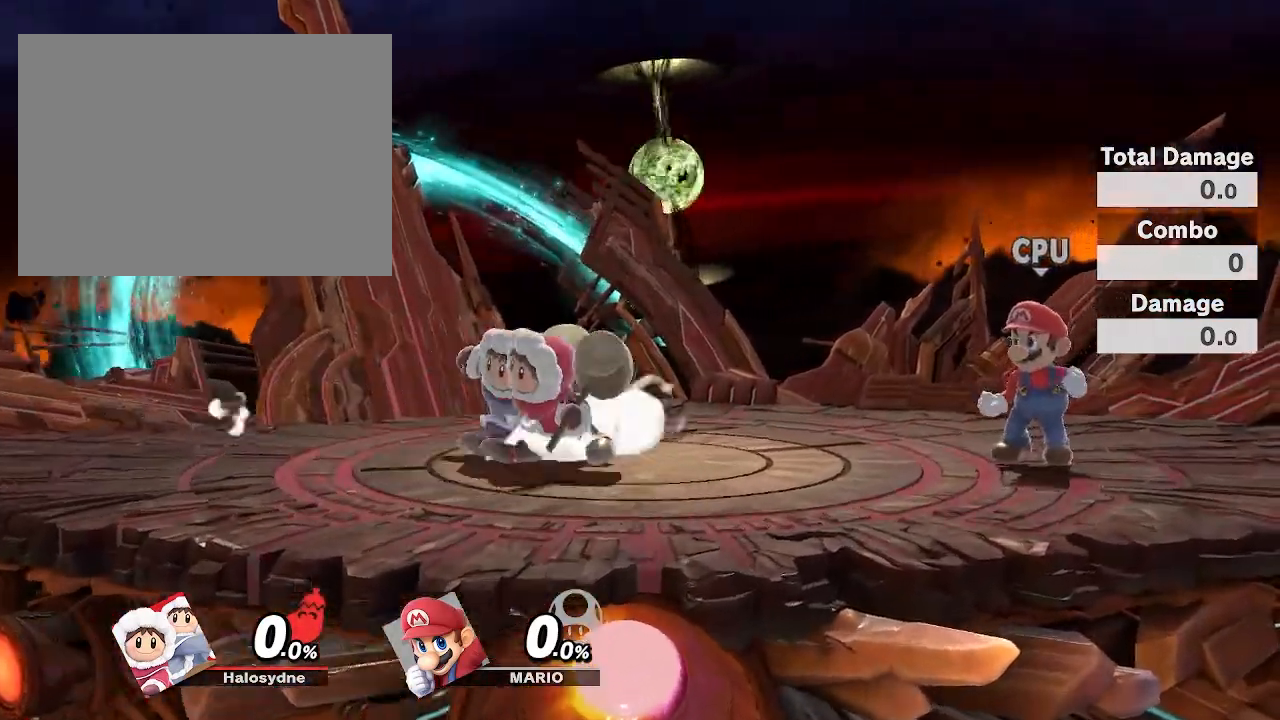
{"dt_ms": 500, "buttons": [], "left_stick": "center", "right_stick": "center", "events": []}
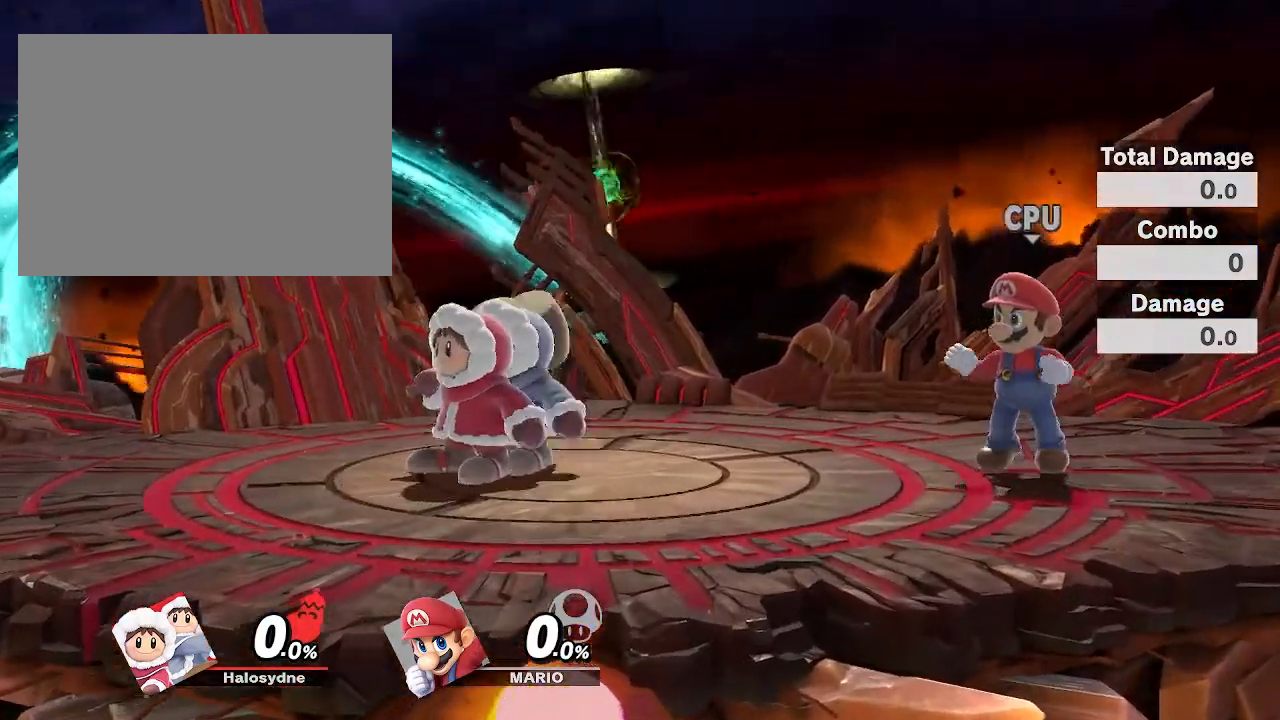
{"dt_ms": 500, "buttons": [], "left_stick": "center", "right_stick": "center", "events": []}
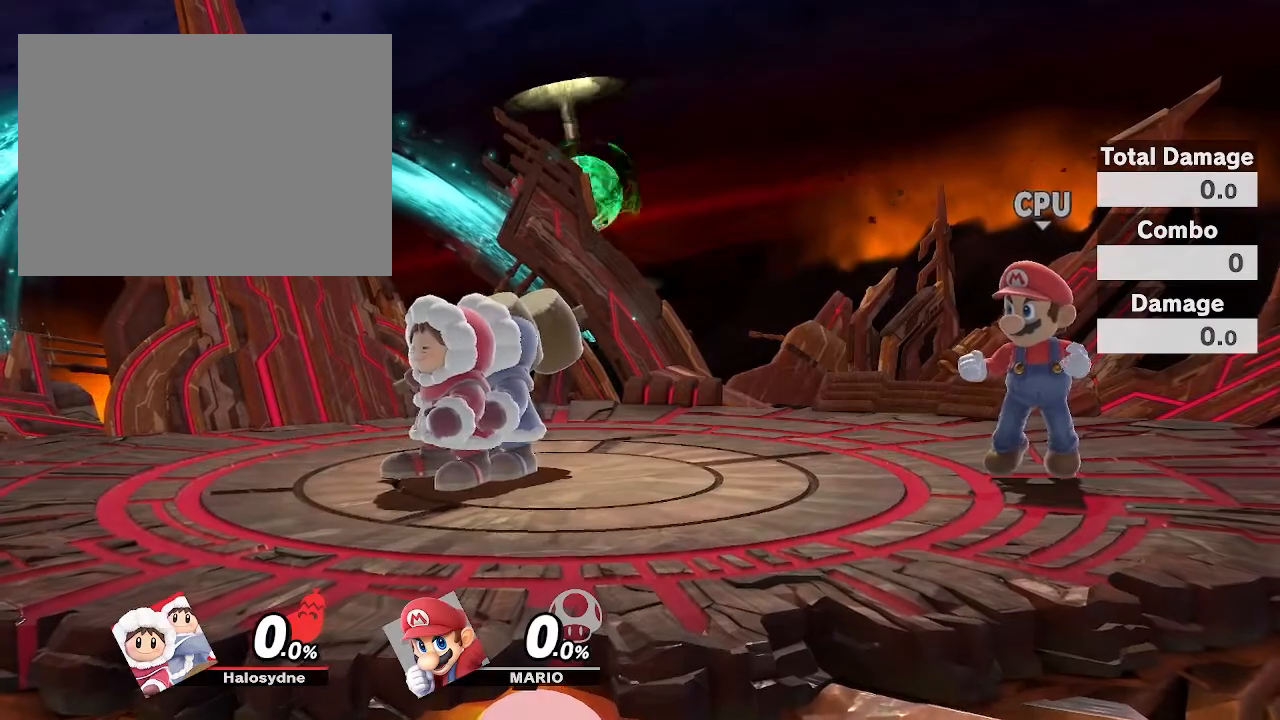
{"dt_ms": 500, "buttons": [], "left_stick": "center", "right_stick": "center", "events": []}
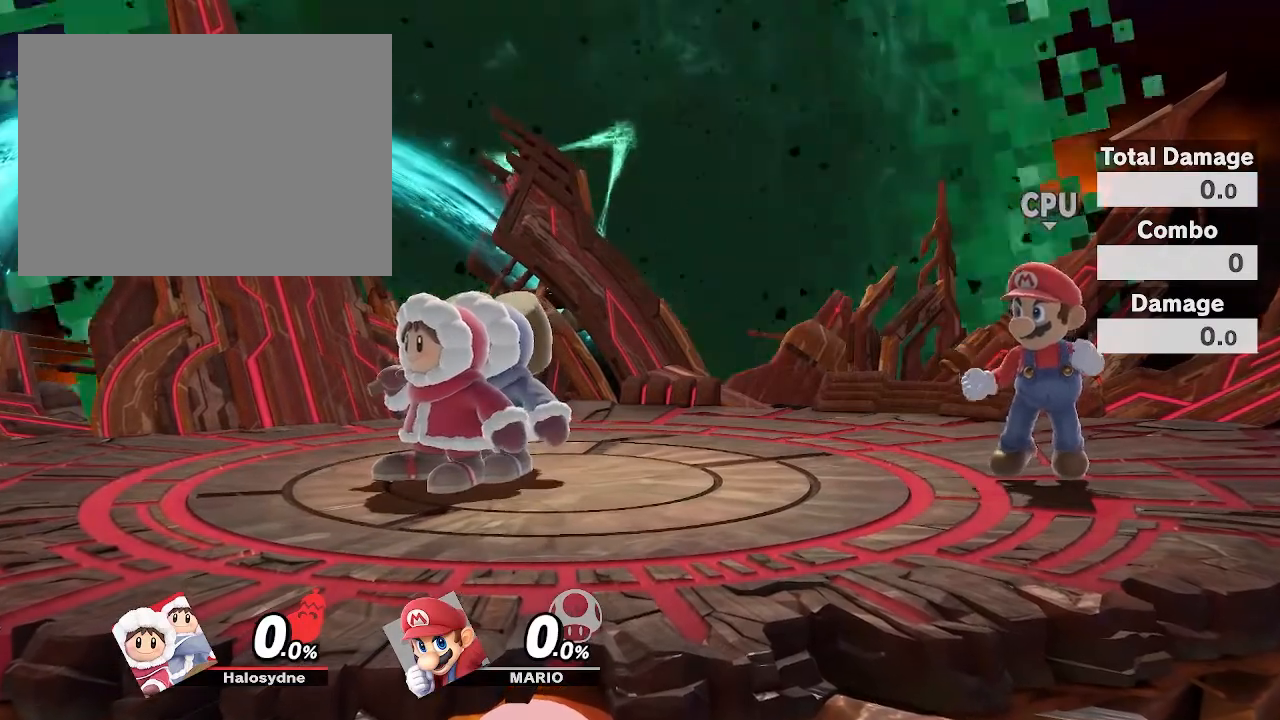
{"dt_ms": 500, "buttons": [], "left_stick": "left", "right_stick": "center", "events": [[267, "left_stick", "left"]]}
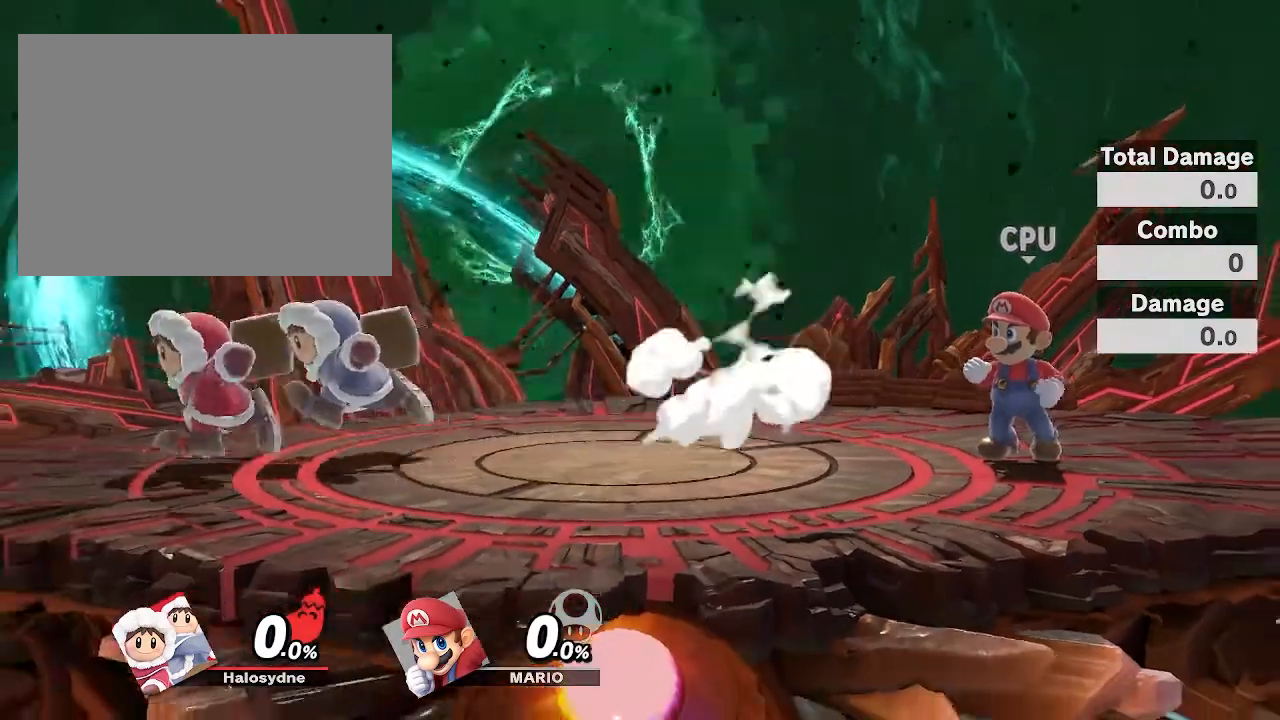
{"dt_ms": 500, "buttons": [], "left_stick": "center", "right_stick": "center", "events": [[133, "left_stick", "center"]]}
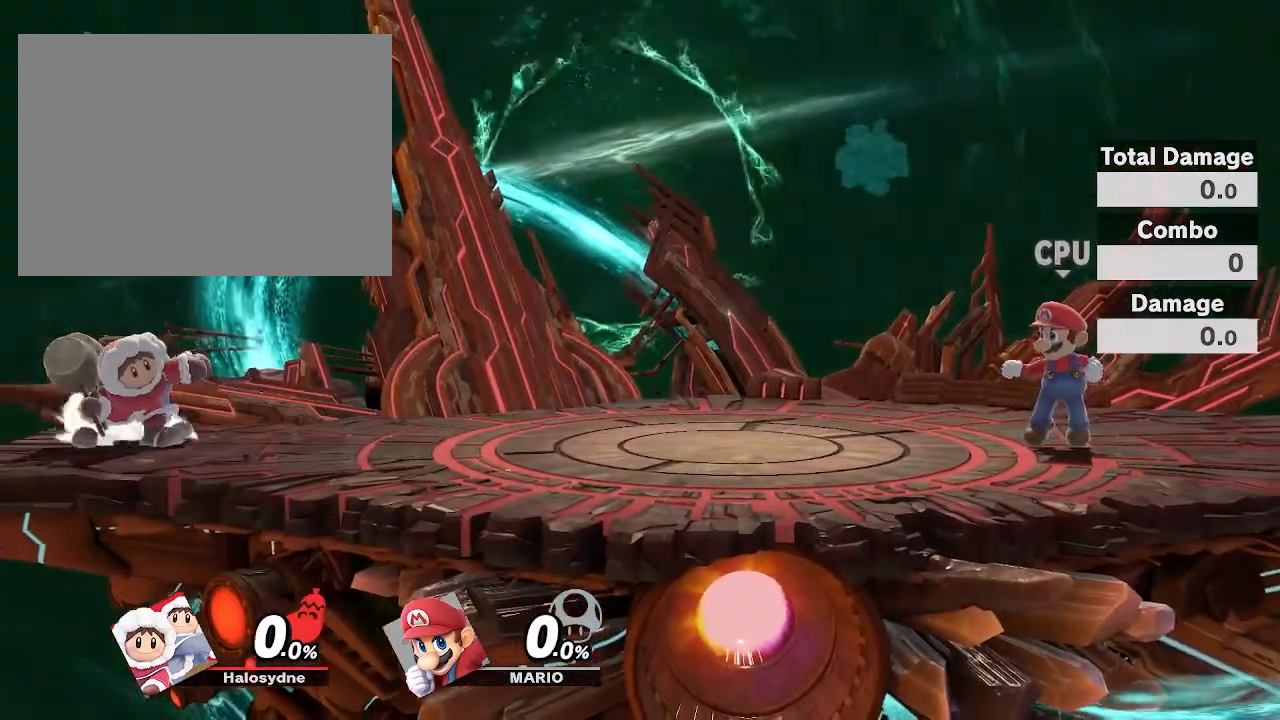
{"dt_ms": 500, "buttons": [], "left_stick": "center", "right_stick": "center", "events": []}
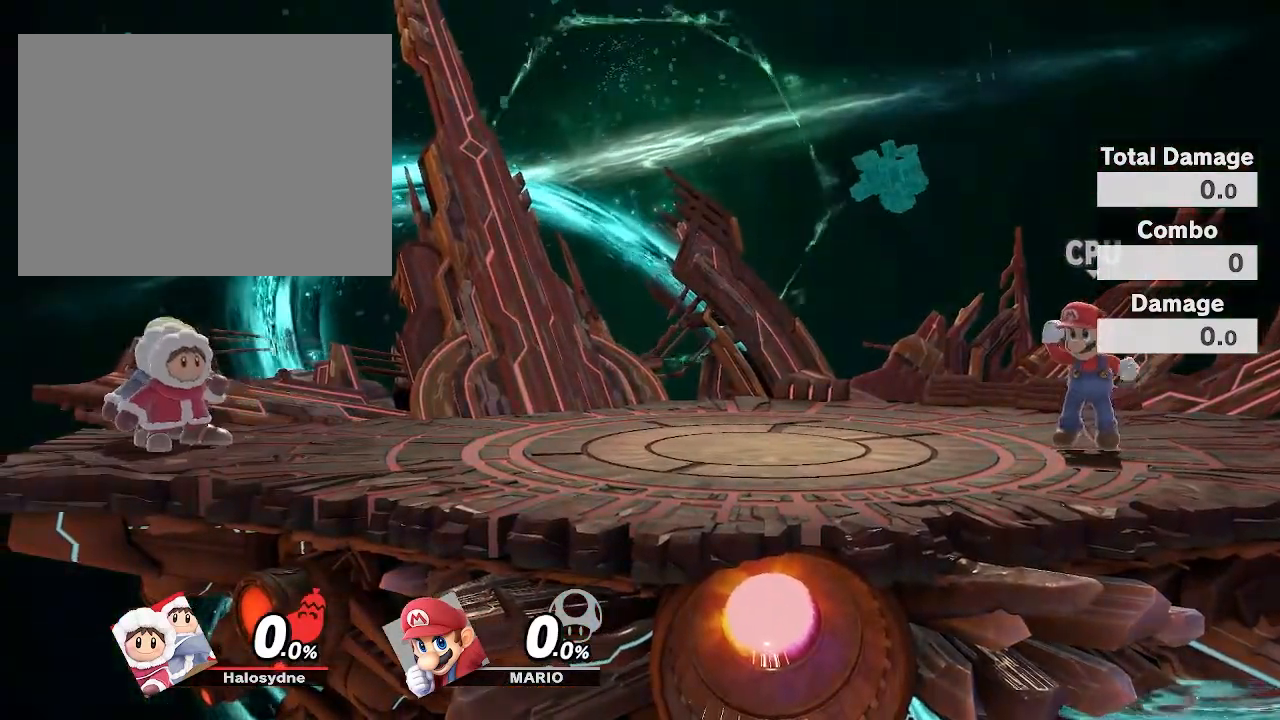
{"dt_ms": 500, "buttons": [], "left_stick": "center", "right_stick": "center", "events": []}